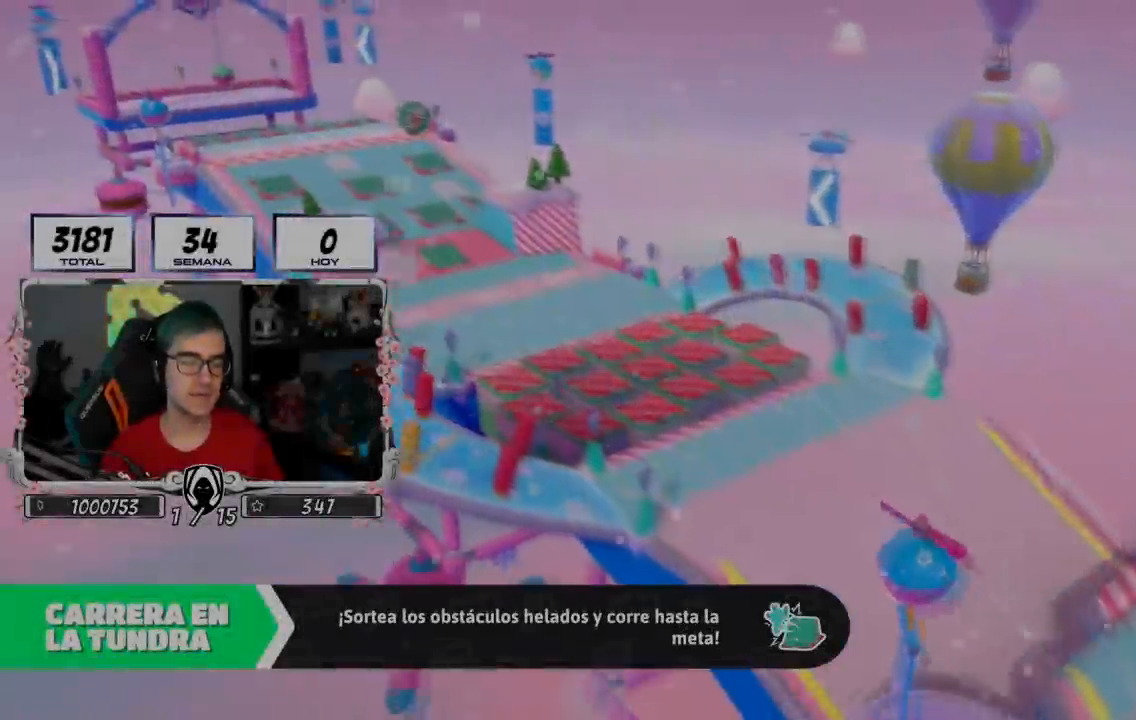
Gameplay with a controller (PlayStation layout); each line is a JSON object with the inputs held at the frame after it. "events" lists button and stick changes between this image and that frame as [ms after this image, input, new state], when the widget could be followed in between.
{"buttons": [], "left_stick": "center", "right_stick": "center", "events": []}
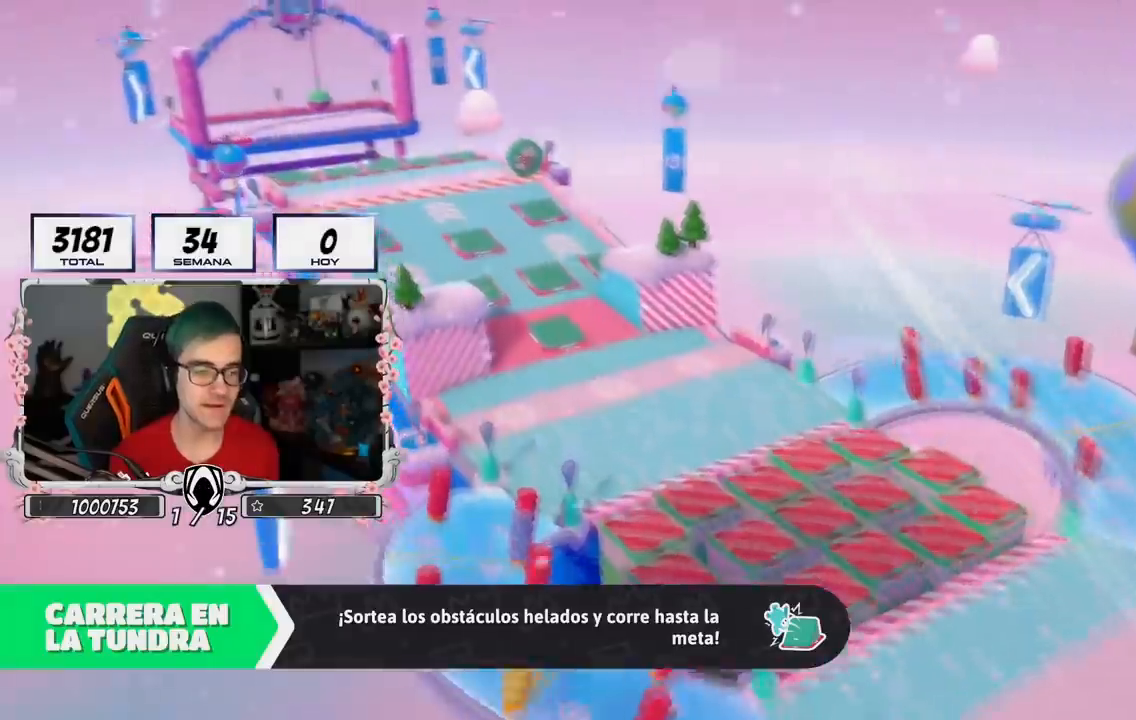
{"buttons": [], "left_stick": "center", "right_stick": "down-right", "events": [[434, "right_stick", "down-right"]]}
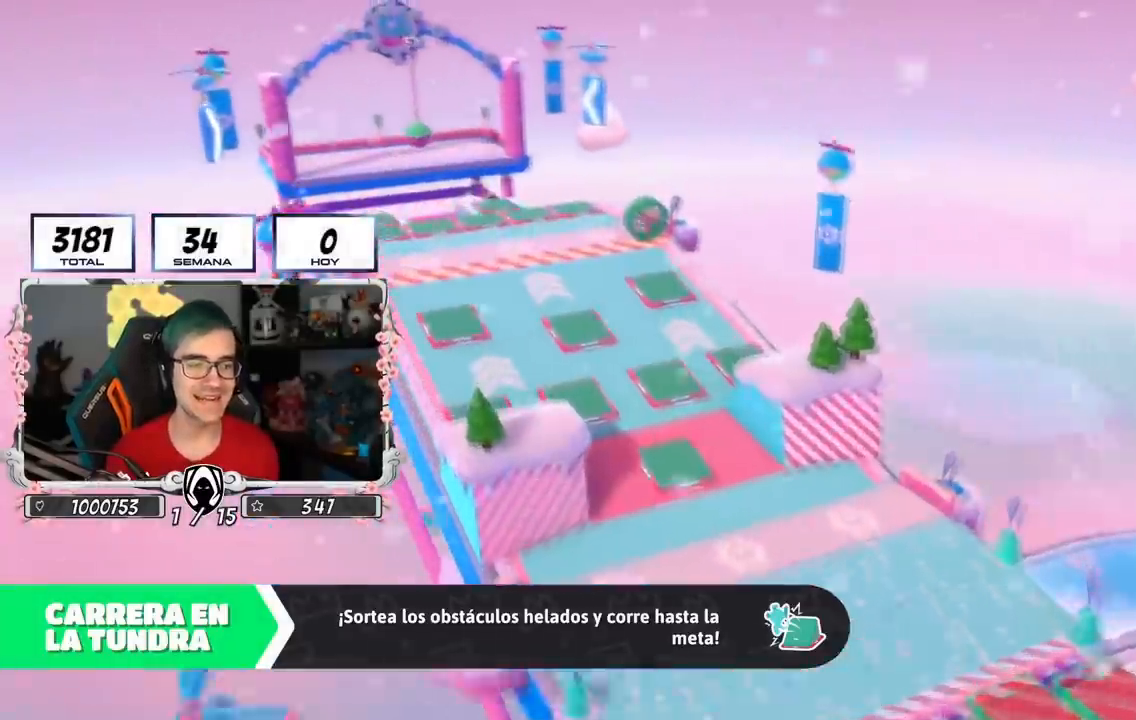
{"buttons": [], "left_stick": "center", "right_stick": "center", "events": [[84, "right_stick", "right"], [251, "right_stick", "center"]]}
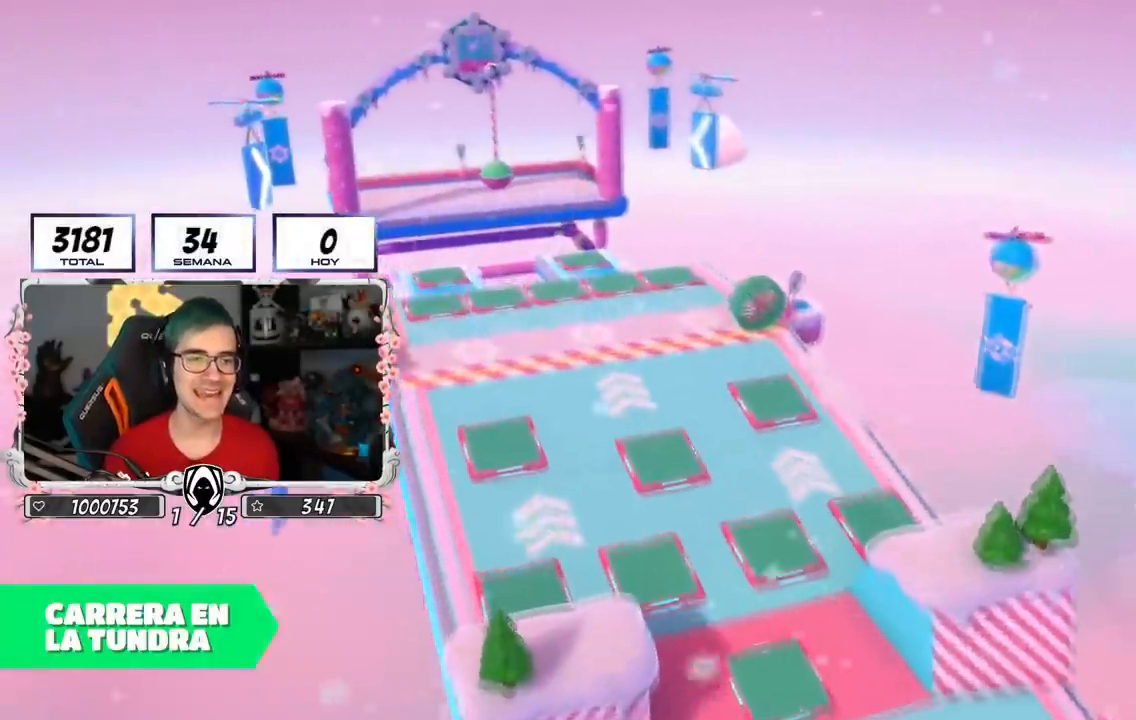
{"buttons": [], "left_stick": "center", "right_stick": "center", "events": []}
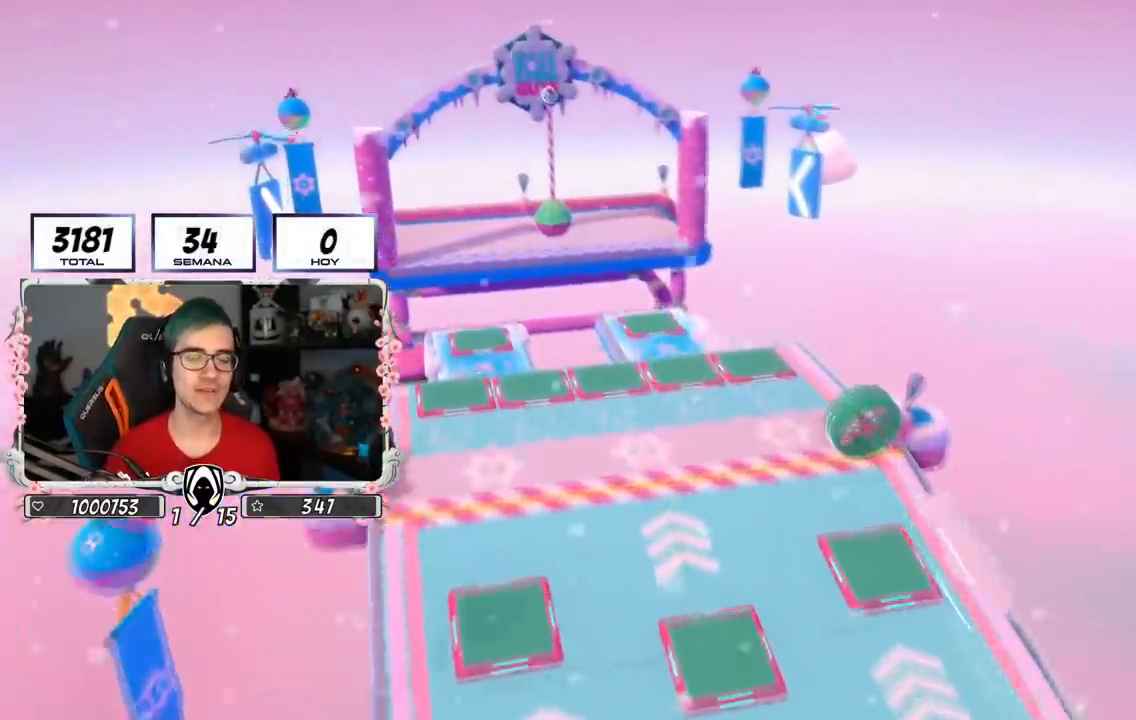
{"buttons": [], "left_stick": "center", "right_stick": "center", "events": []}
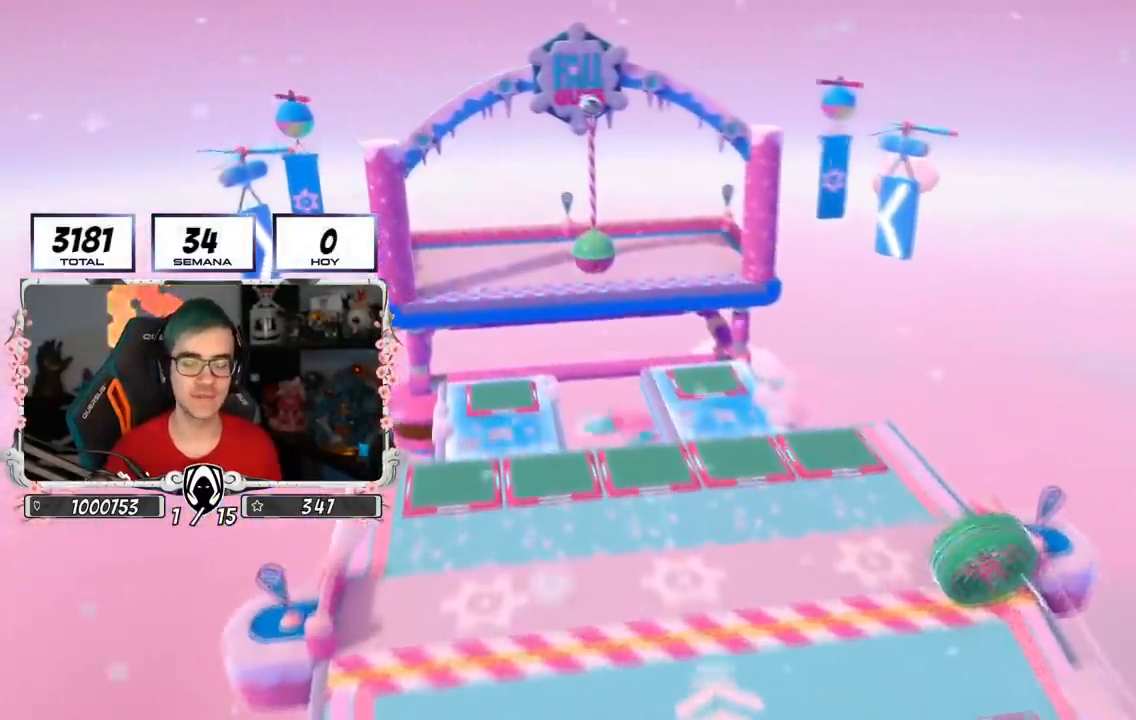
{"buttons": [], "left_stick": "center", "right_stick": "center", "events": []}
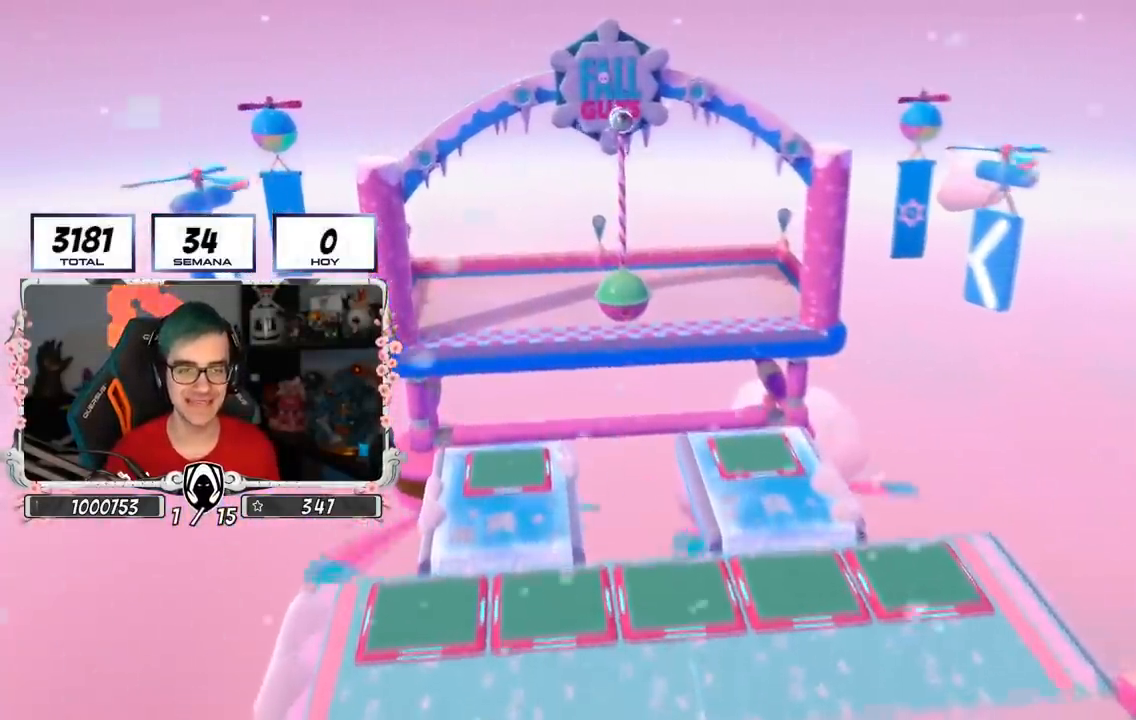
{"buttons": [], "left_stick": "center", "right_stick": "center", "events": []}
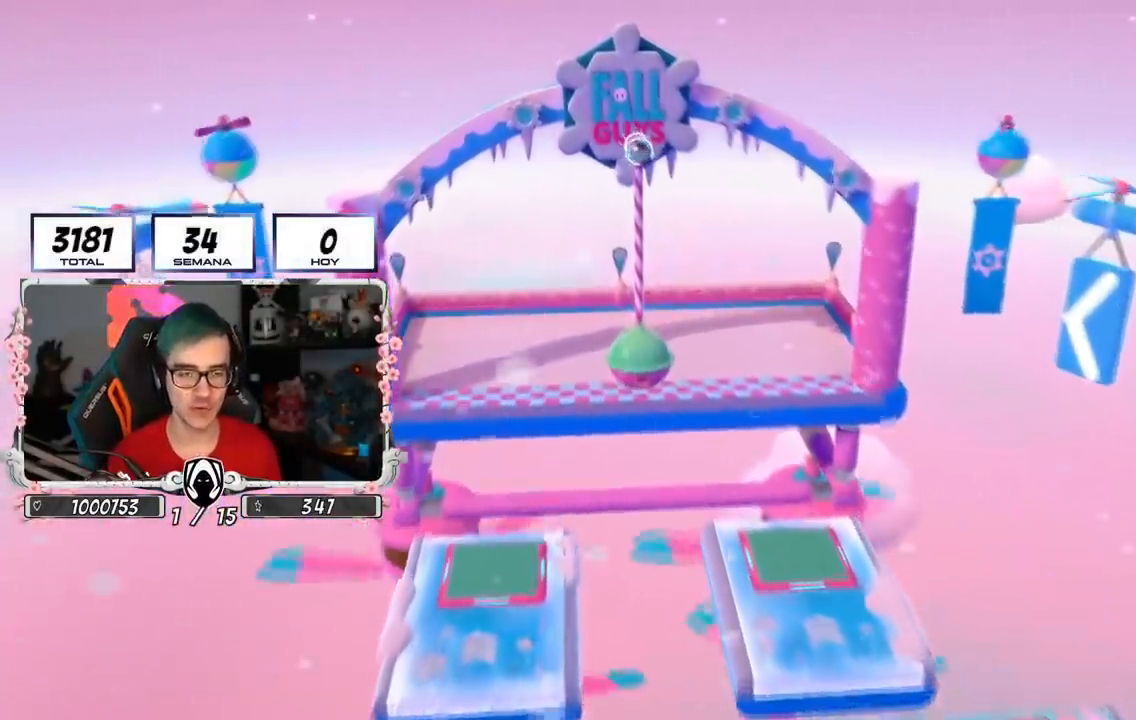
{"buttons": [], "left_stick": "center", "right_stick": "center", "events": []}
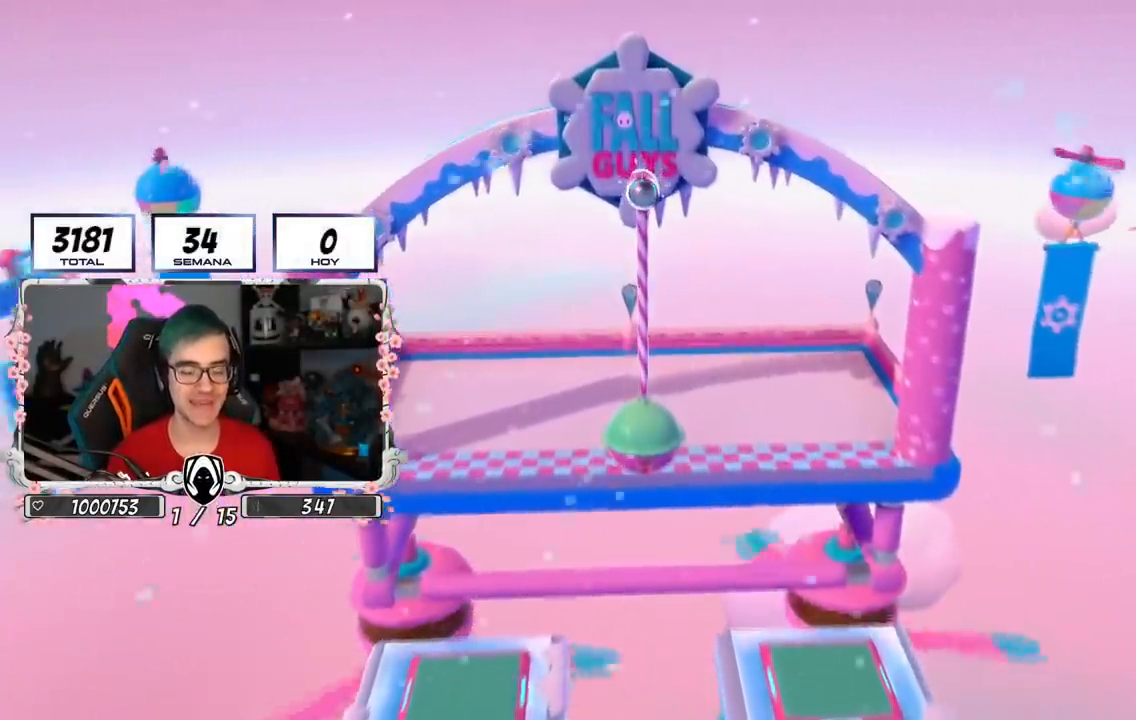
{"buttons": [], "left_stick": "center", "right_stick": "center", "events": [[67, "right_stick", "down-right"], [334, "right_stick", "center"]]}
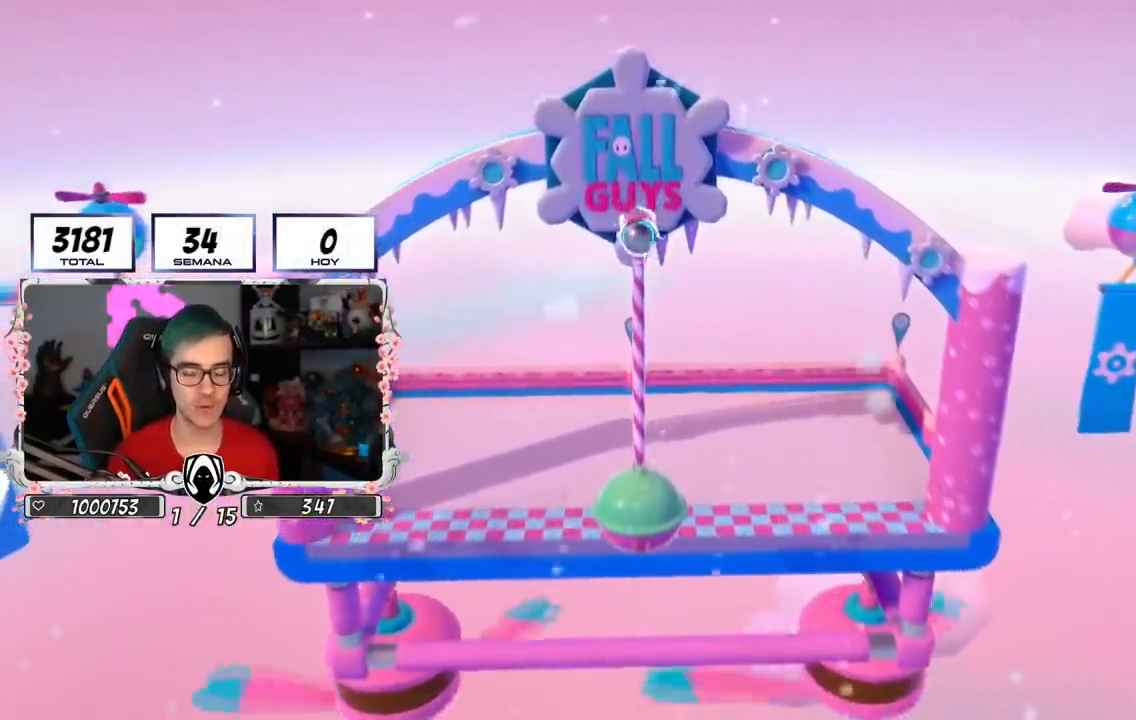
{"buttons": [], "left_stick": "center", "right_stick": "center", "events": []}
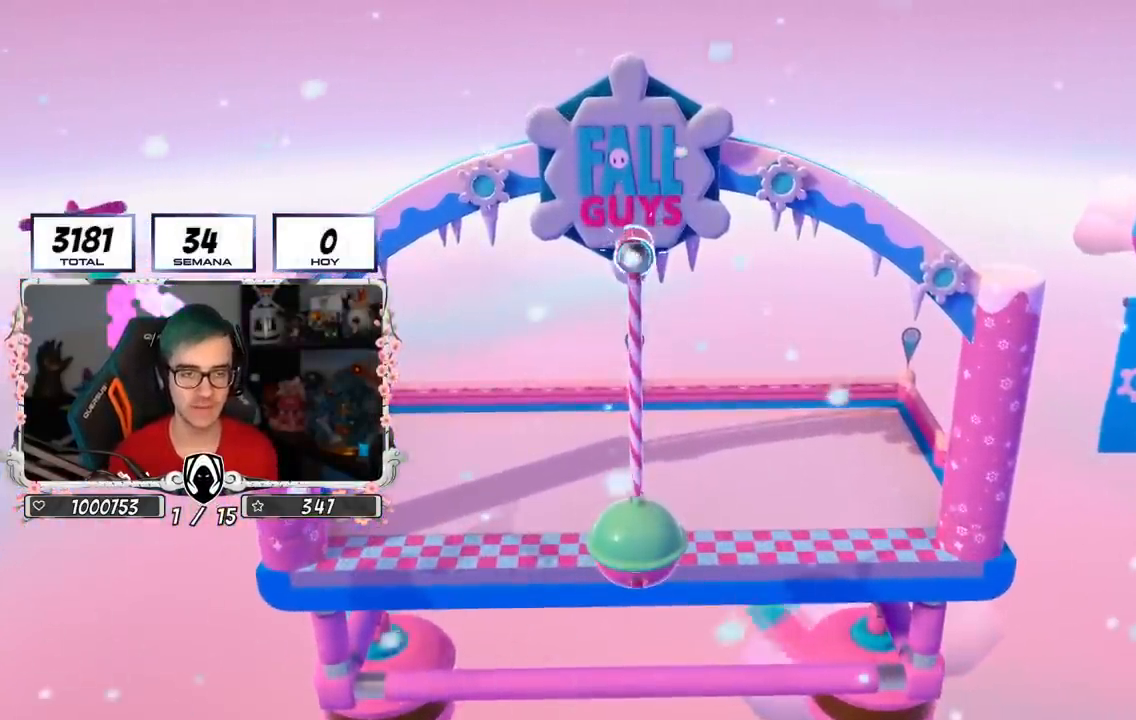
{"buttons": [], "left_stick": "center", "right_stick": "center", "events": []}
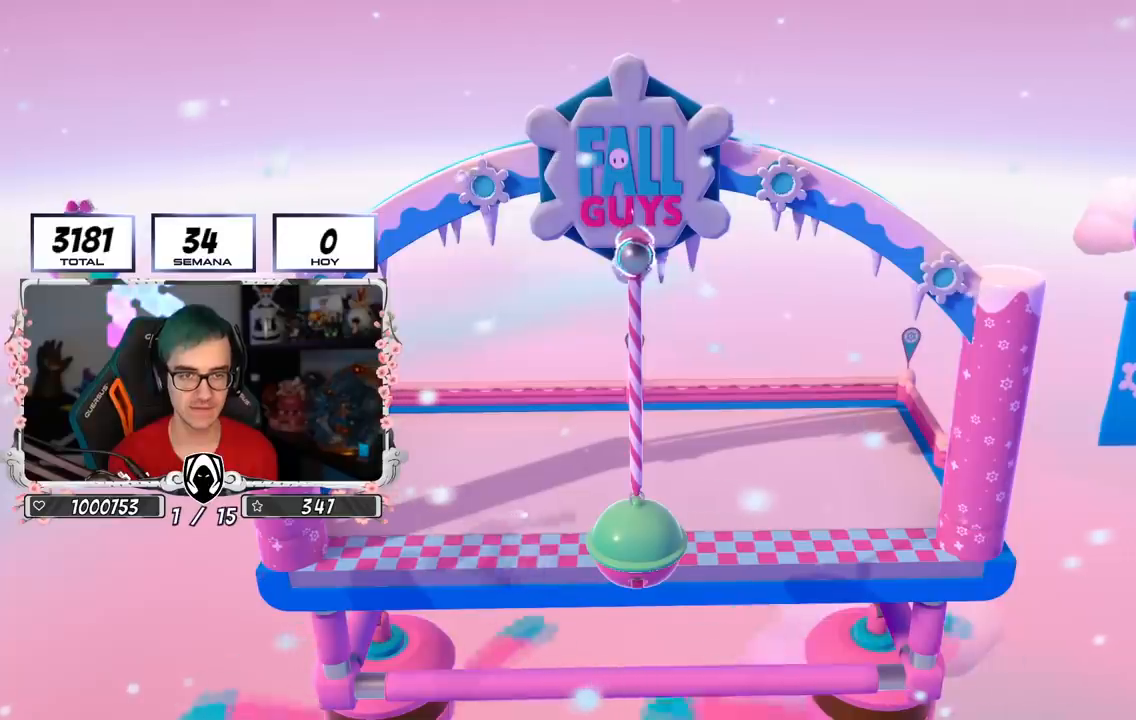
{"buttons": [], "left_stick": "center", "right_stick": "center", "events": []}
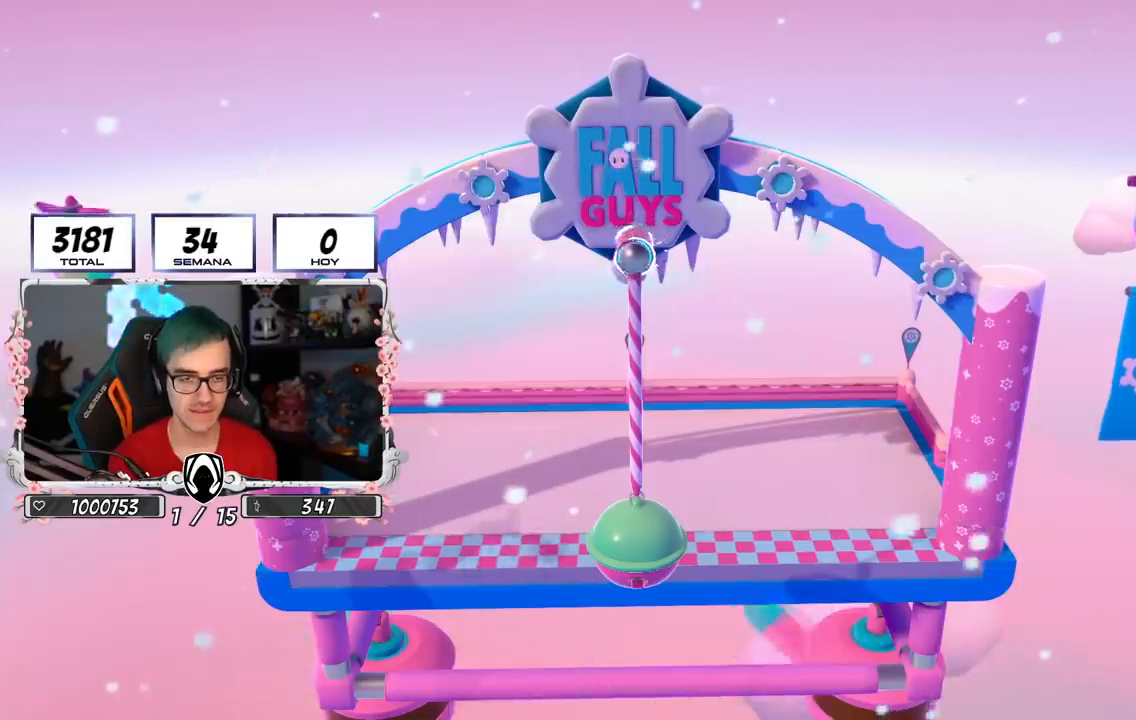
{"buttons": [], "left_stick": "center", "right_stick": "center", "events": []}
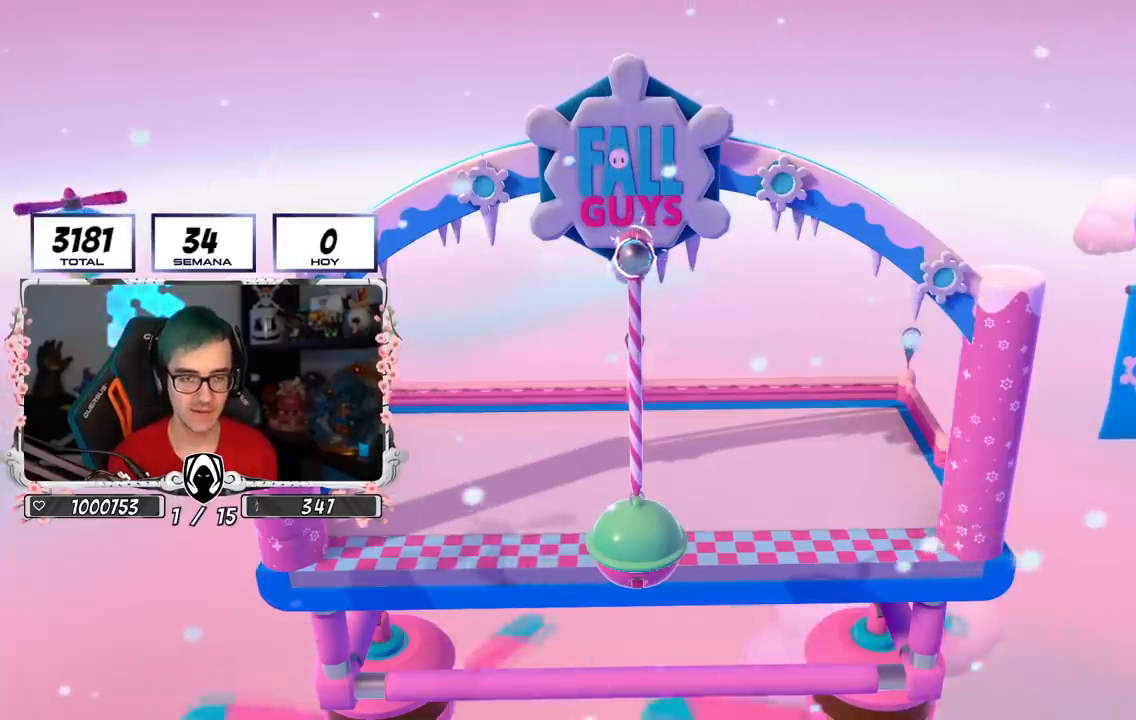
{"buttons": [], "left_stick": "center", "right_stick": "center", "events": []}
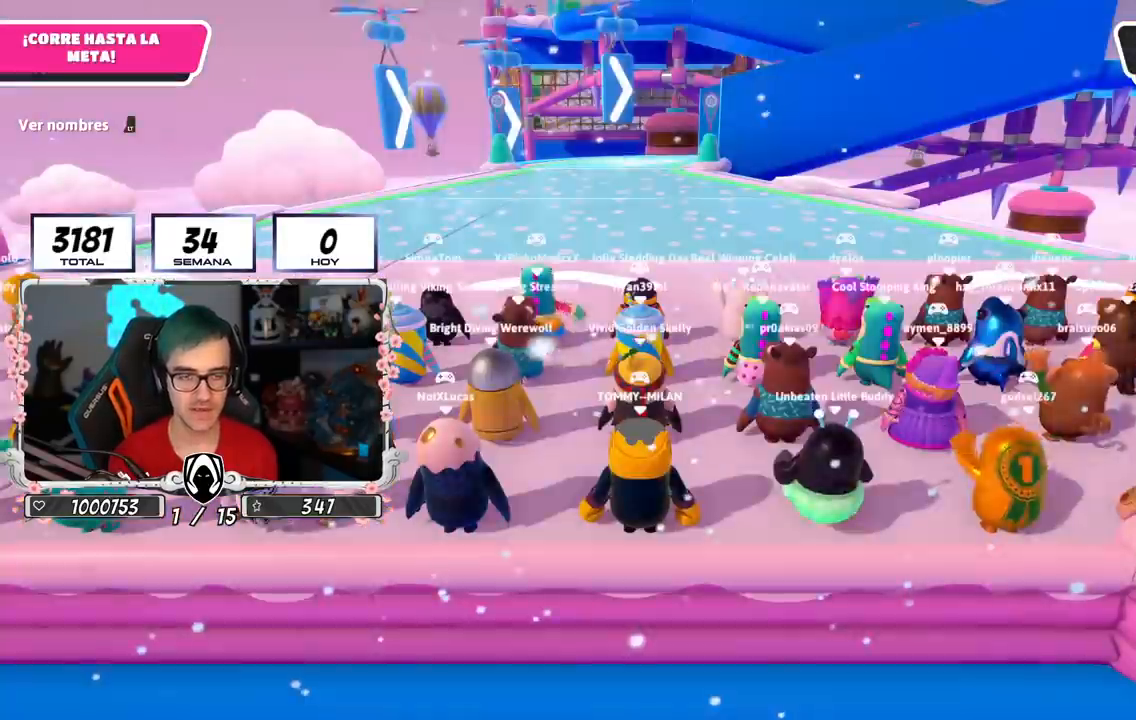
{"buttons": [], "left_stick": "center", "right_stick": "down-right", "events": [[401, "right_stick", "down-right"]]}
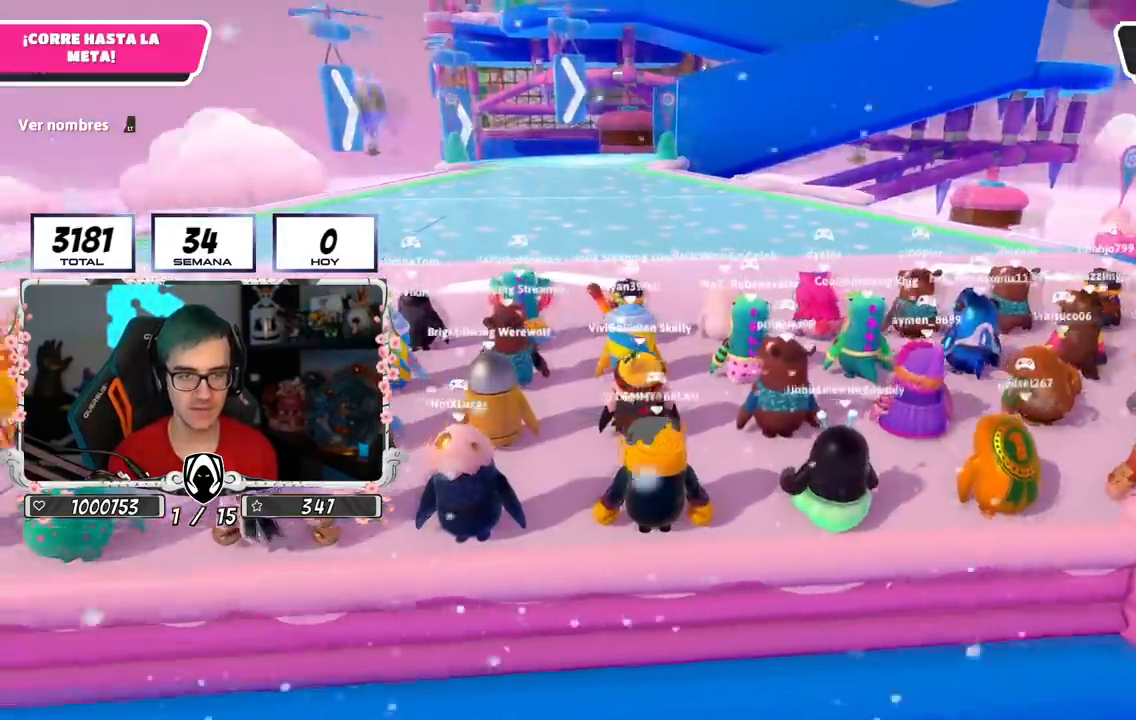
{"buttons": [], "left_stick": "center", "right_stick": "left", "events": [[284, "right_stick", "center"], [484, "right_stick", "left"]]}
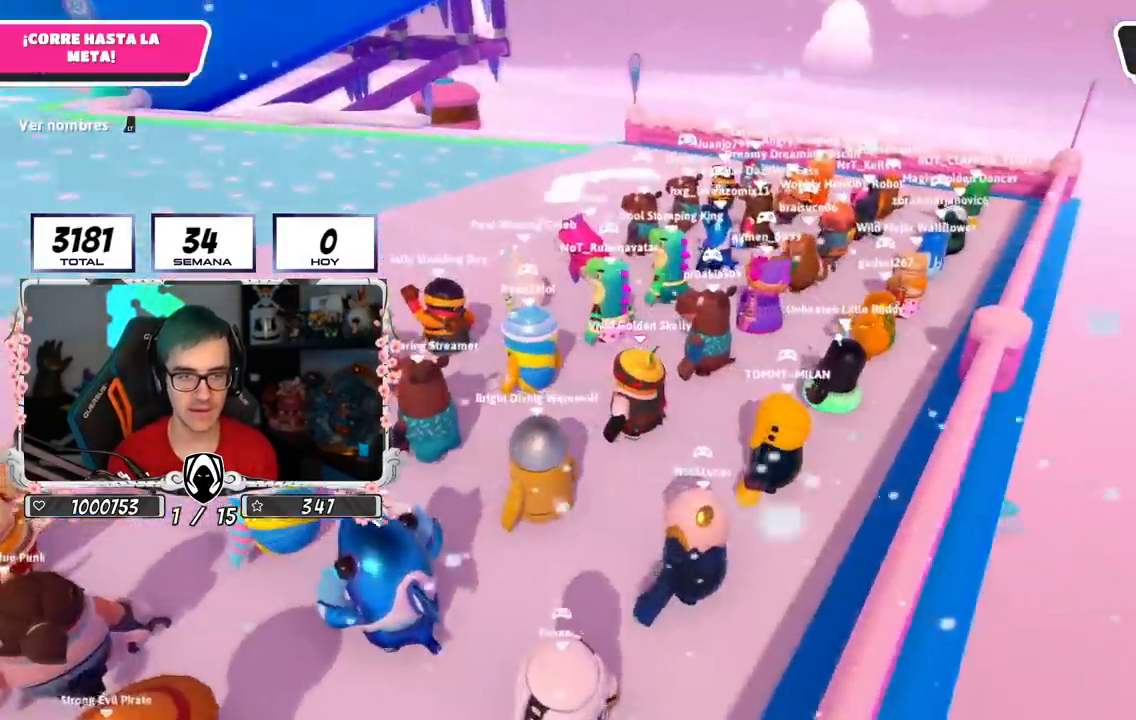
{"buttons": [], "left_stick": "center", "right_stick": "center", "events": [[184, "right_stick", "up-left"], [468, "right_stick", "center"]]}
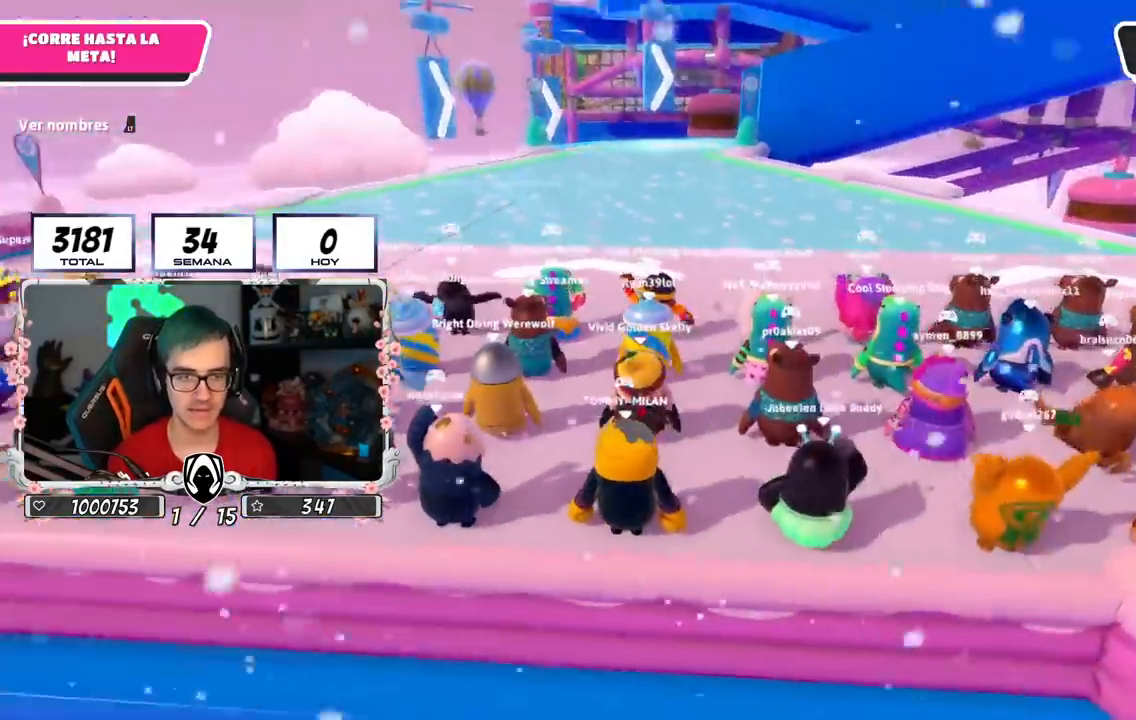
{"buttons": [], "left_stick": "center", "right_stick": "down-right", "events": [[67, "L1", "down"], [133, "L1", "up"], [200, "L2", "down"], [267, "right_stick", "down-right"], [384, "L2", "up"]]}
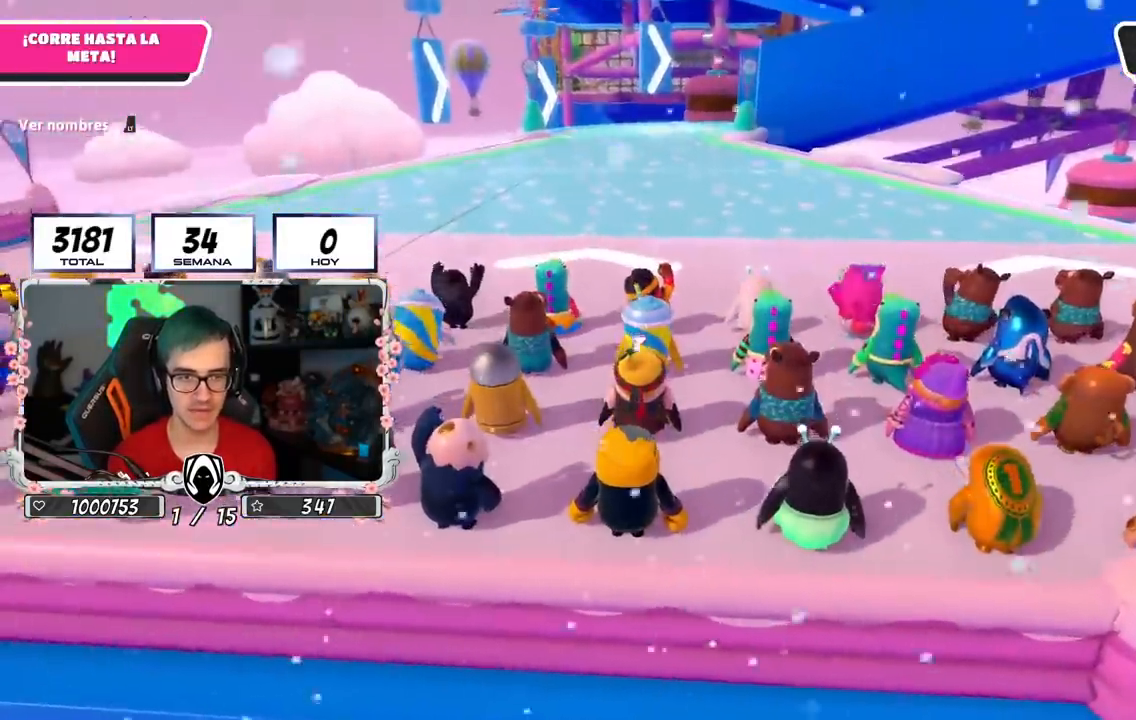
{"buttons": [], "left_stick": "up-right", "right_stick": "center", "events": [[167, "right_stick", "center"], [351, "right_stick", "right"], [434, "right_stick", "center"], [484, "left_stick", "up-right"]]}
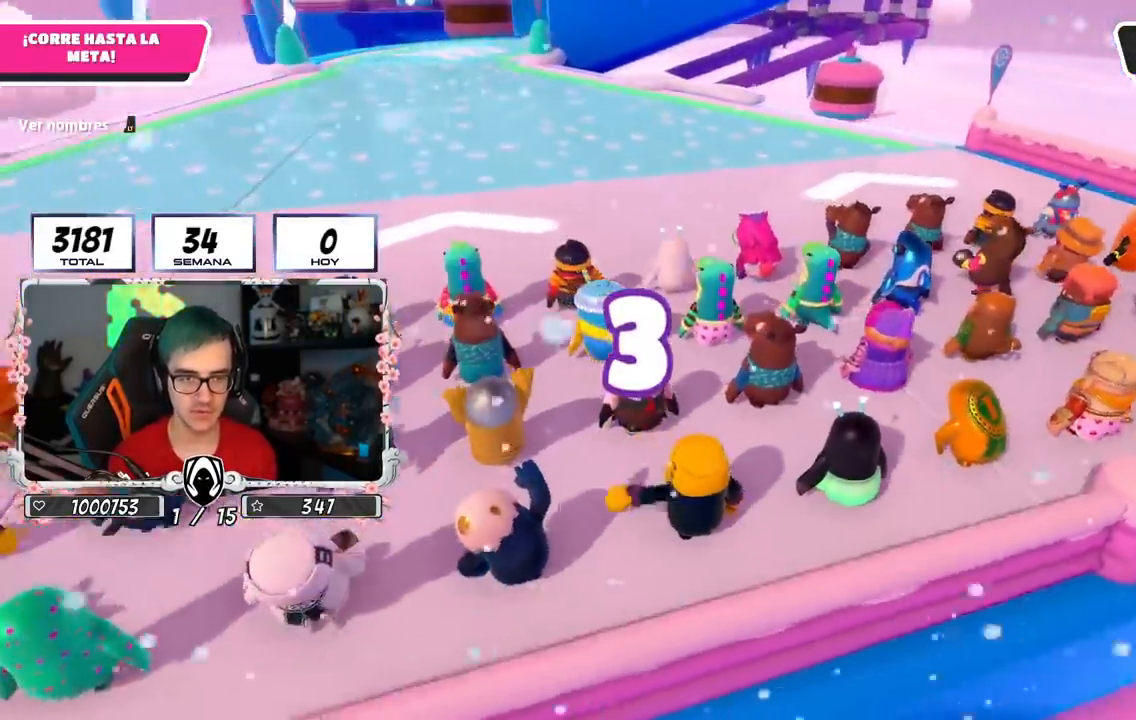
{"buttons": [], "left_stick": "up-right", "right_stick": "center", "events": [[17, "right_stick", "left"], [150, "right_stick", "center"]]}
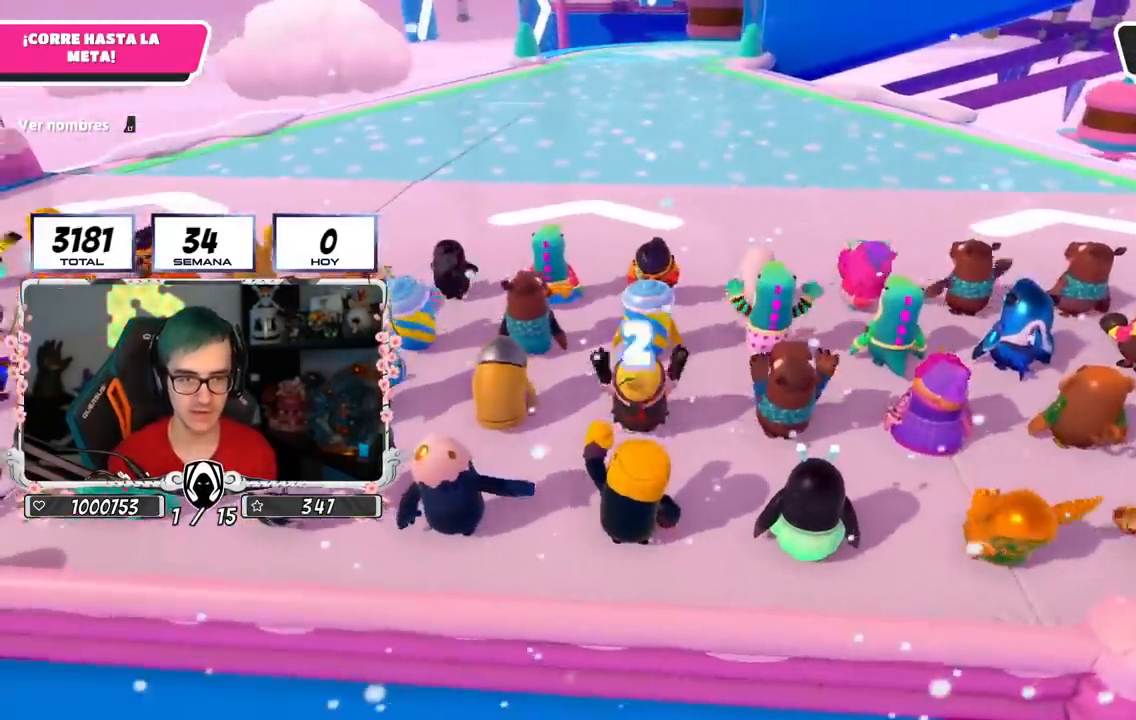
{"buttons": [], "left_stick": "up-right", "right_stick": "up-left", "events": [[17, "right_stick", "right"], [117, "left_stick", "center"], [117, "right_stick", "center"], [418, "right_stick", "up-left"], [434, "left_stick", "up-right"]]}
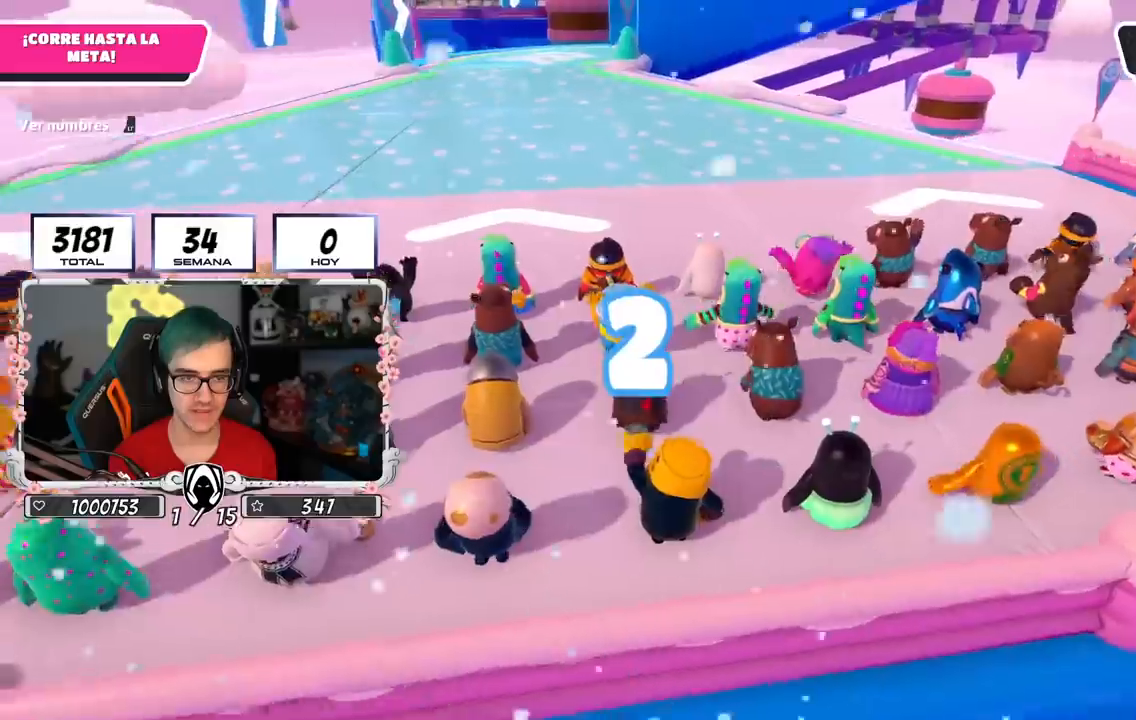
{"buttons": [], "left_stick": "up", "right_stick": "center", "events": [[33, "right_stick", "center"], [50, "left_stick", "up"]]}
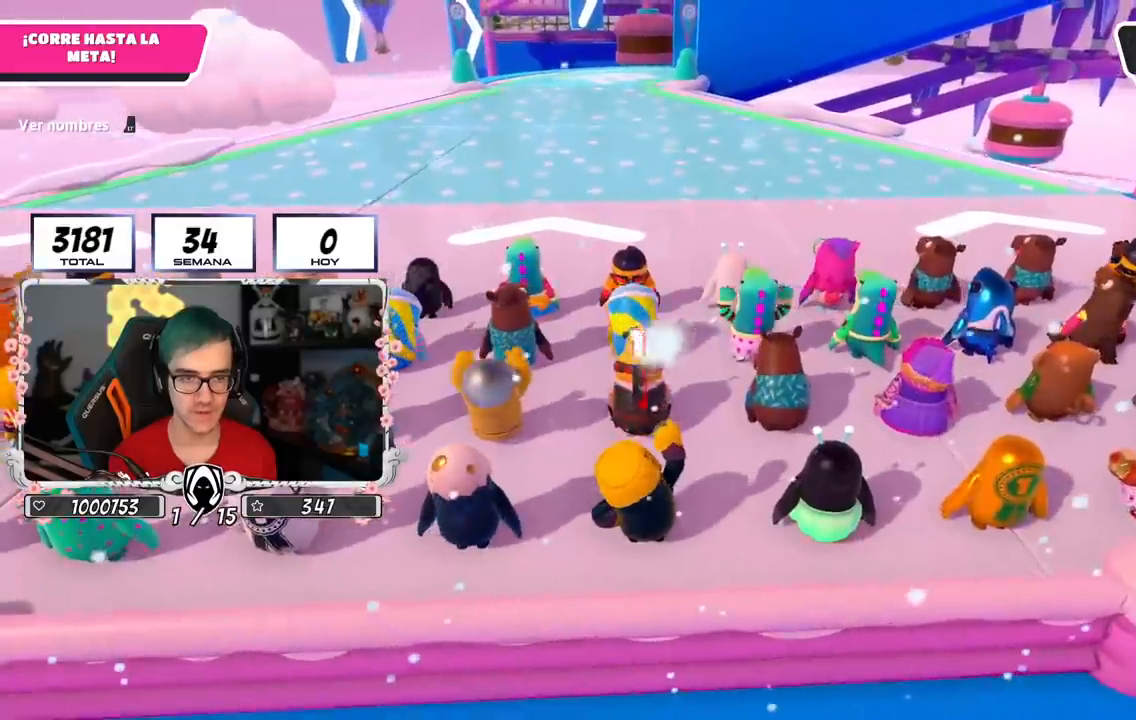
{"buttons": [], "left_stick": "up-right", "right_stick": "center", "events": [[84, "left_stick", "up-right"], [301, "left_stick", "up"], [451, "left_stick", "up-right"]]}
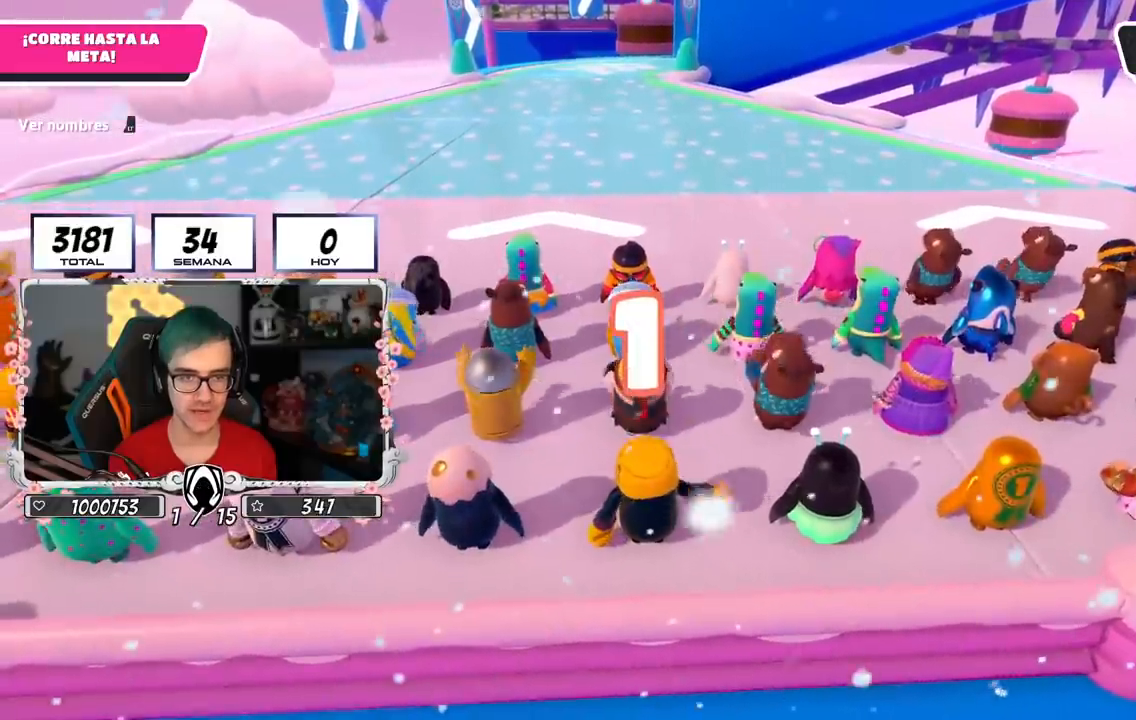
{"buttons": [], "left_stick": "up-right", "right_stick": "center", "events": [[100, "left_stick", "up"], [217, "left_stick", "up-right"], [351, "left_stick", "up"], [467, "left_stick", "up-right"]]}
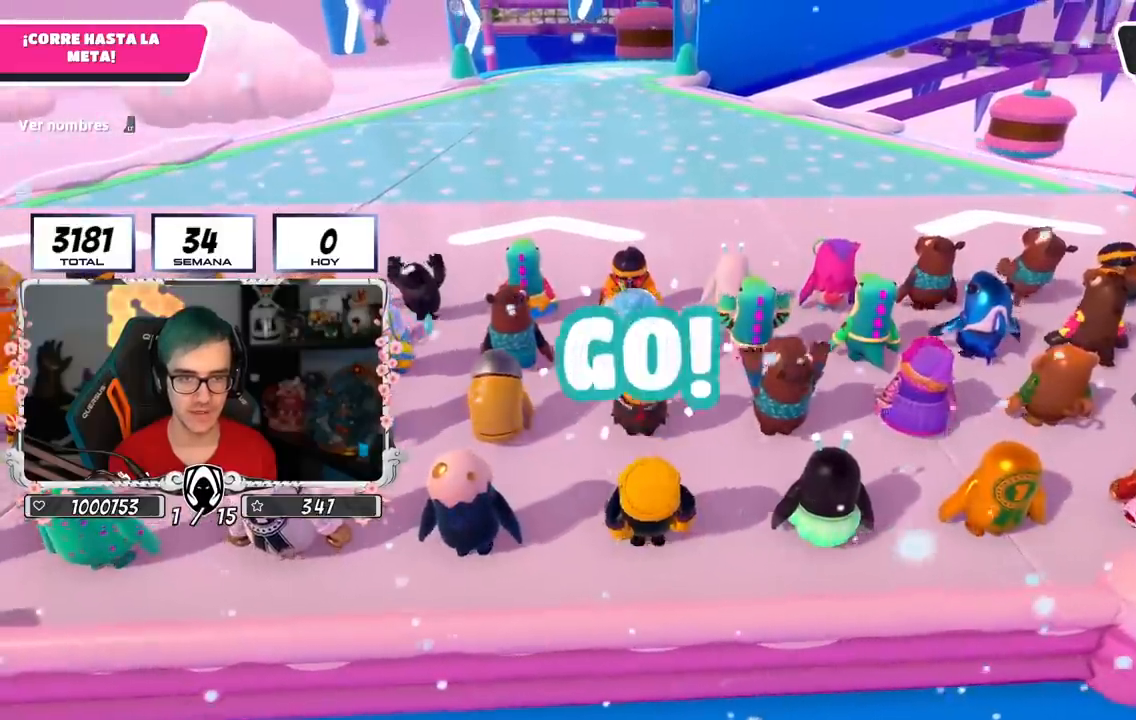
{"buttons": [], "left_stick": "up", "right_stick": "center", "events": [[67, "left_stick", "up"], [167, "left_stick", "up-right"], [200, "right_stick", "down"], [267, "left_stick", "up"], [500, "right_stick", "center"]]}
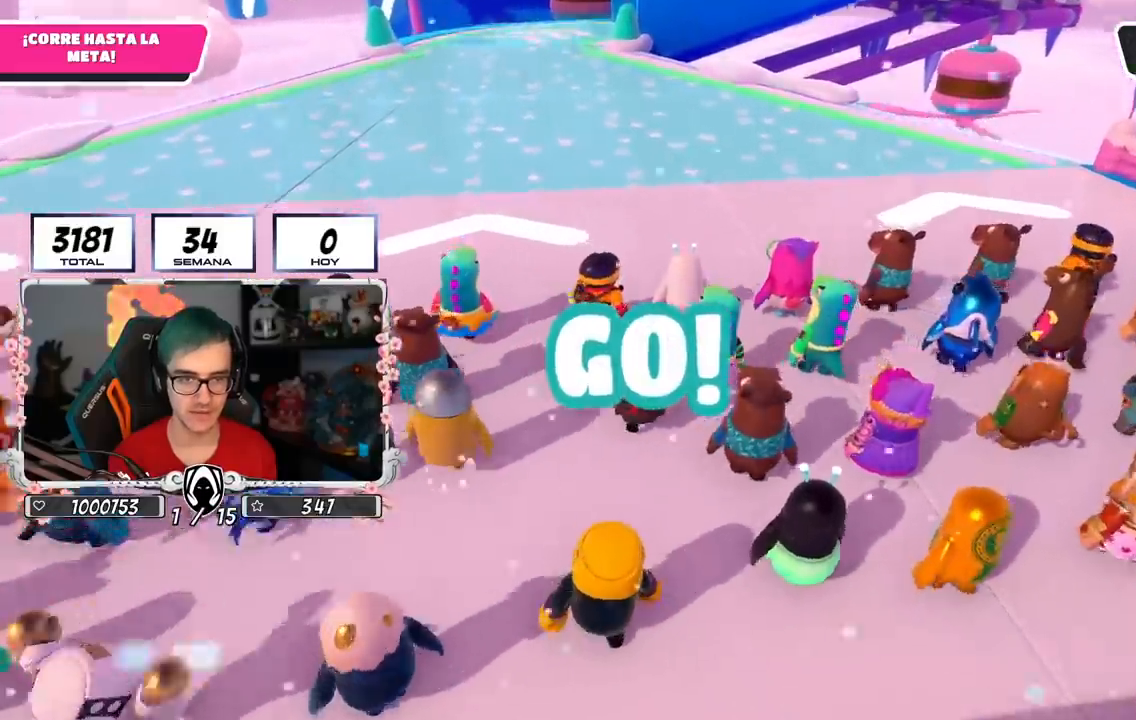
{"buttons": [], "left_stick": "up", "right_stick": "center", "events": [[100, "CROSS", "down"], [284, "CROSS", "up"]]}
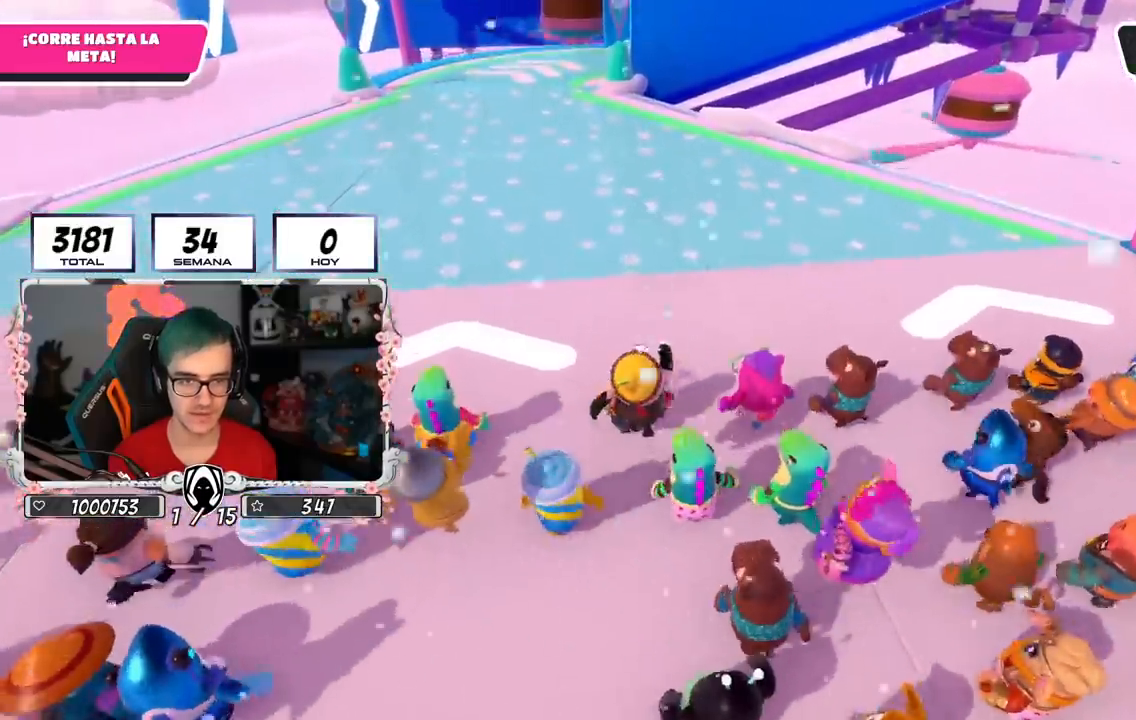
{"buttons": ["CROSS"], "left_stick": "up", "right_stick": "center", "events": [[133, "right_stick", "down"], [200, "right_stick", "center"], [367, "CROSS", "down"]]}
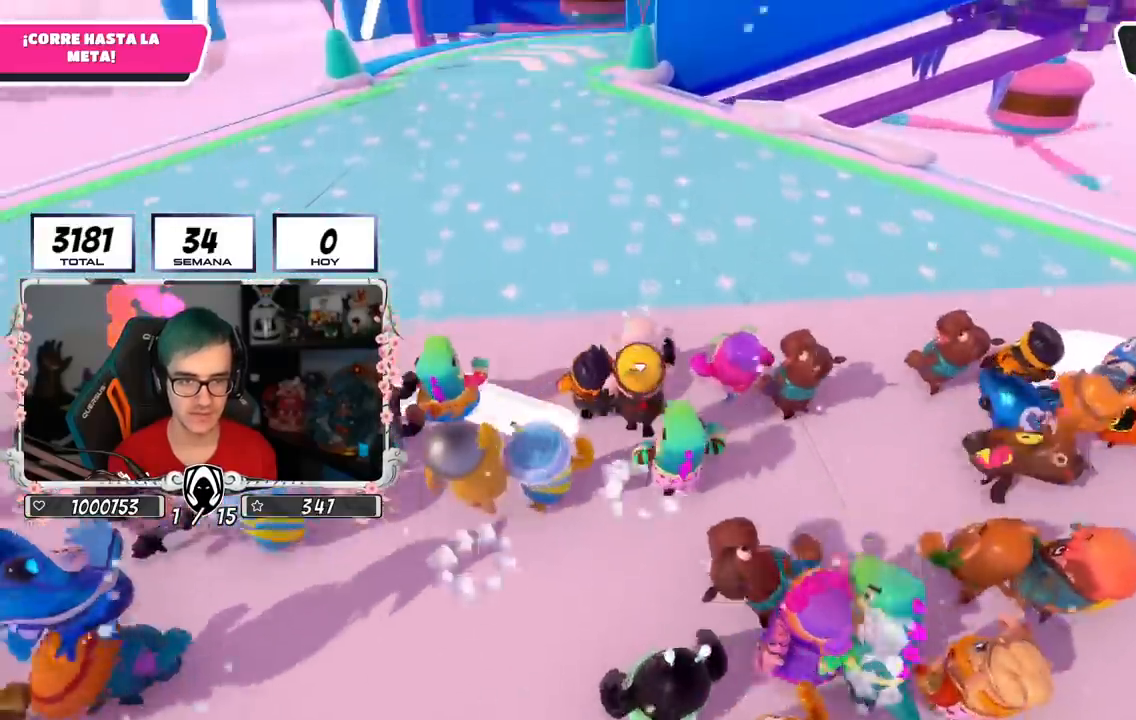
{"buttons": [], "left_stick": "up", "right_stick": "up", "events": [[167, "CROSS", "up"], [334, "right_stick", "up"]]}